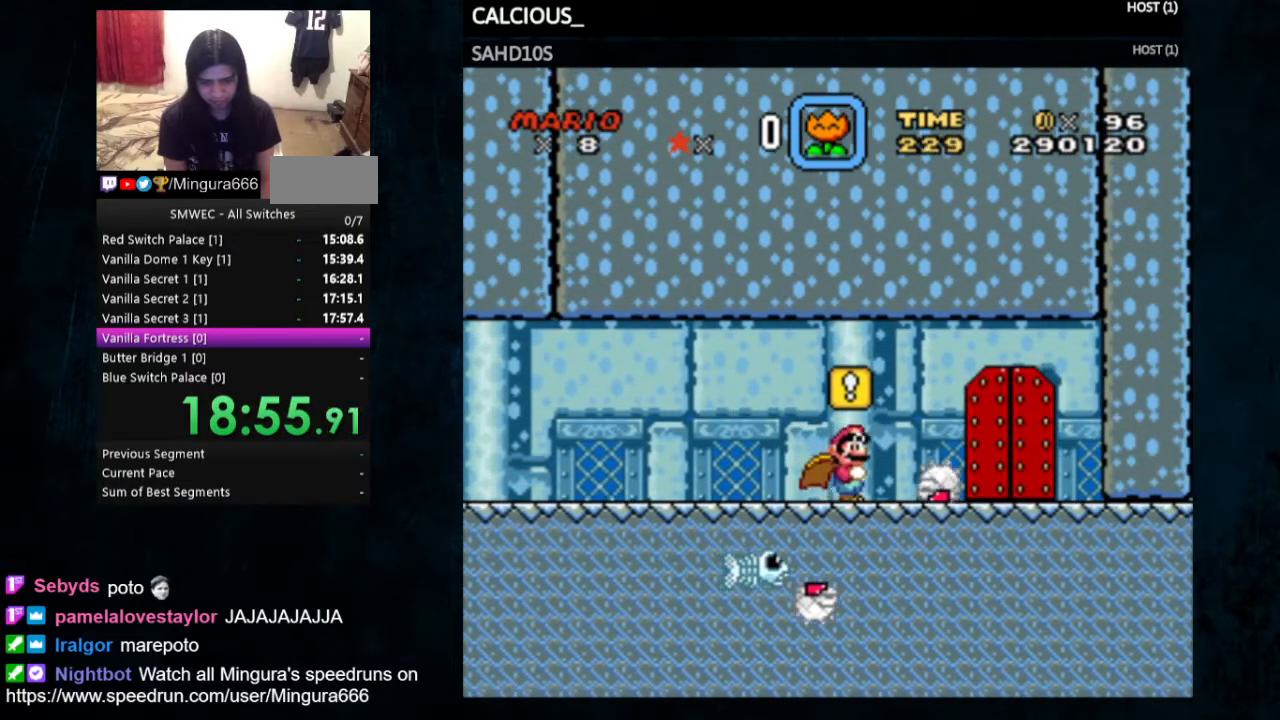
Gameplay with a controller (Nintendo layout); each line is a JSON object with the inputs held at the frame after it. "events" lists button and stick changes between this image and that frame as [ms after this image, input, new state], when the widget could be followed in between. Not read: L1 L3 R1 R3.
{"buttons": ["DPAD_RIGHT"], "events": [[133, "Y", "up"]]}
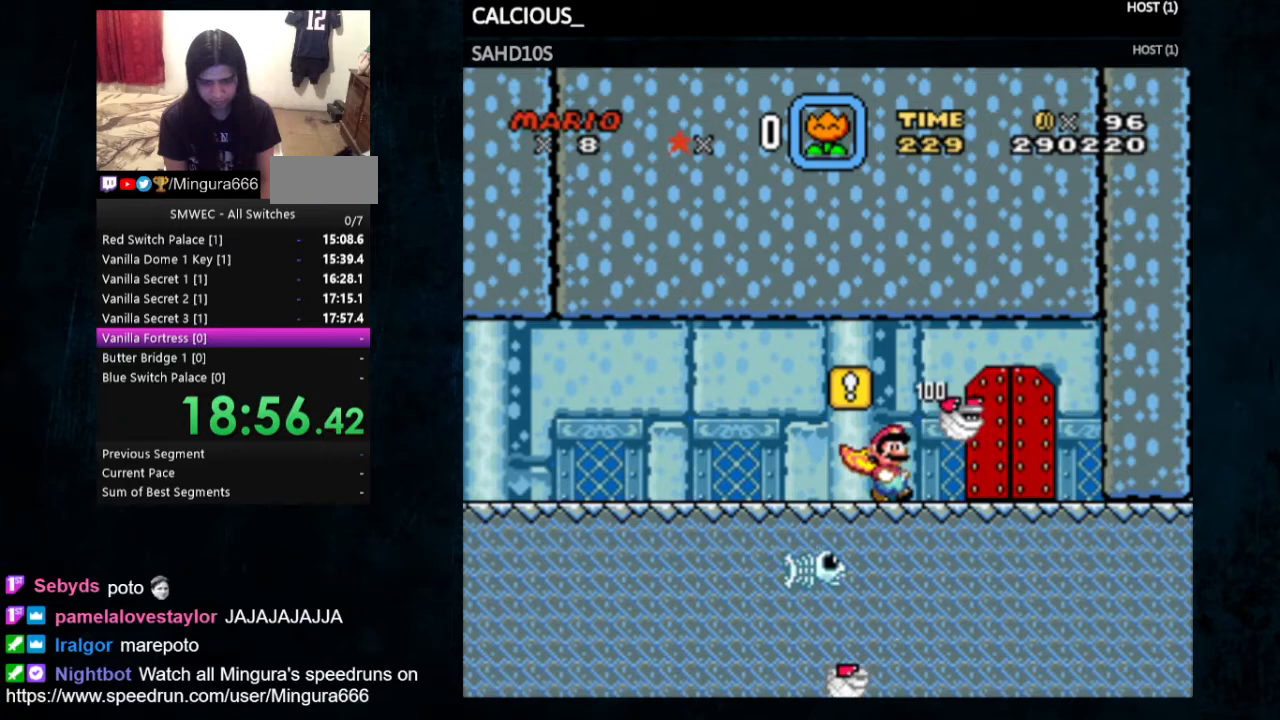
{"buttons": ["DPAD_RIGHT"], "events": []}
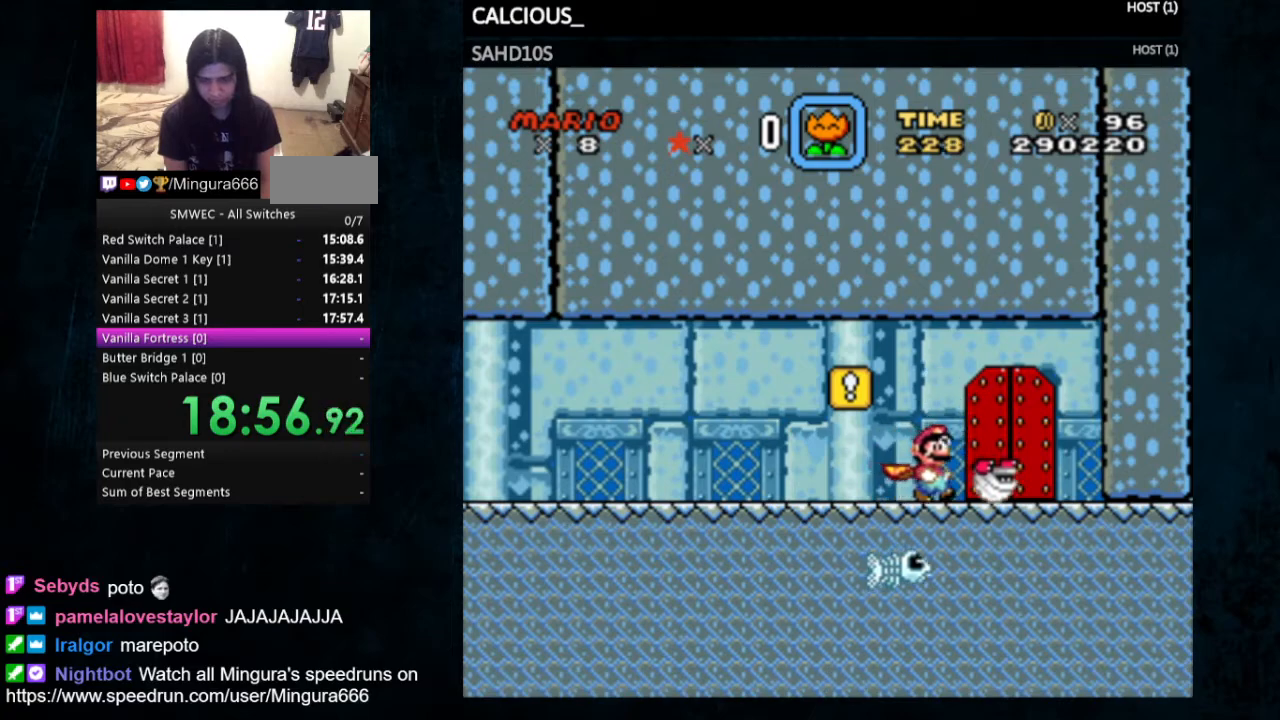
{"buttons": ["DPAD_UP"], "events": [[433, "DPAD_RIGHT", "up"], [433, "DPAD_UP", "down"]]}
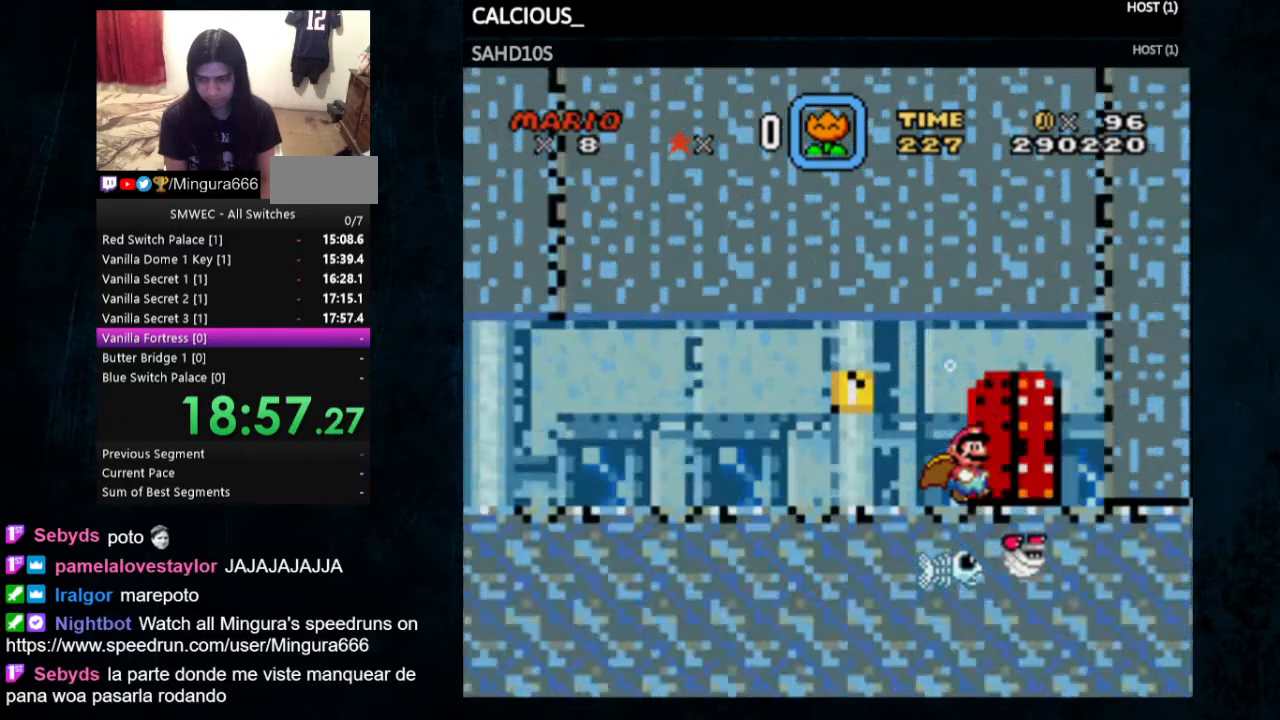
{"buttons": [], "events": [[333, "DPAD_UP", "up"]]}
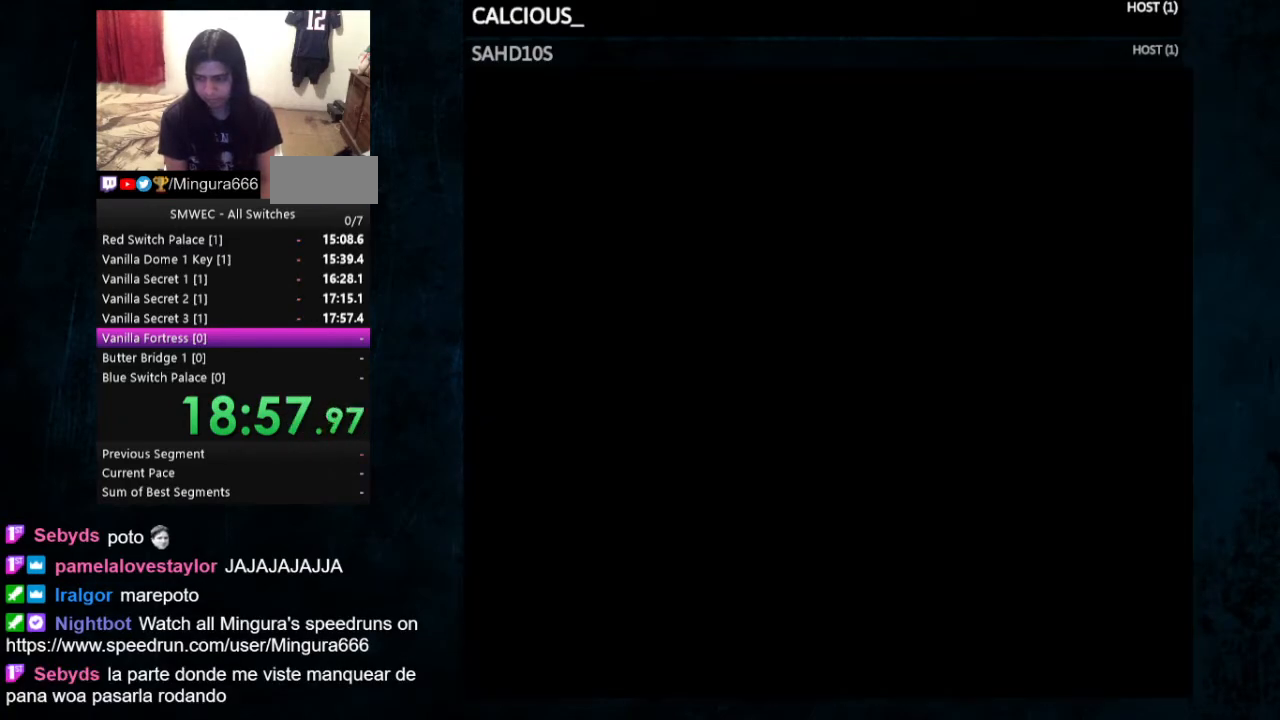
{"buttons": ["Y"], "events": [[67, "Y", "down"]]}
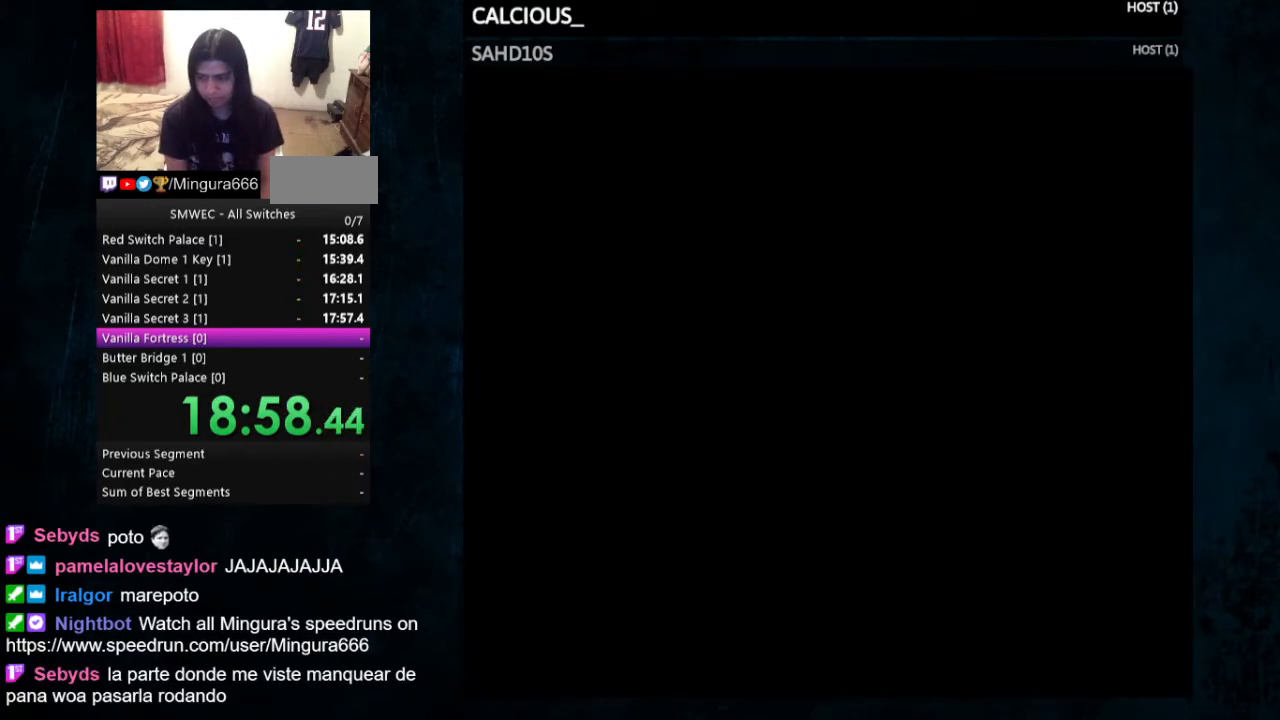
{"buttons": ["Y", "DPAD_RIGHT"], "events": [[100, "DPAD_RIGHT", "down"]]}
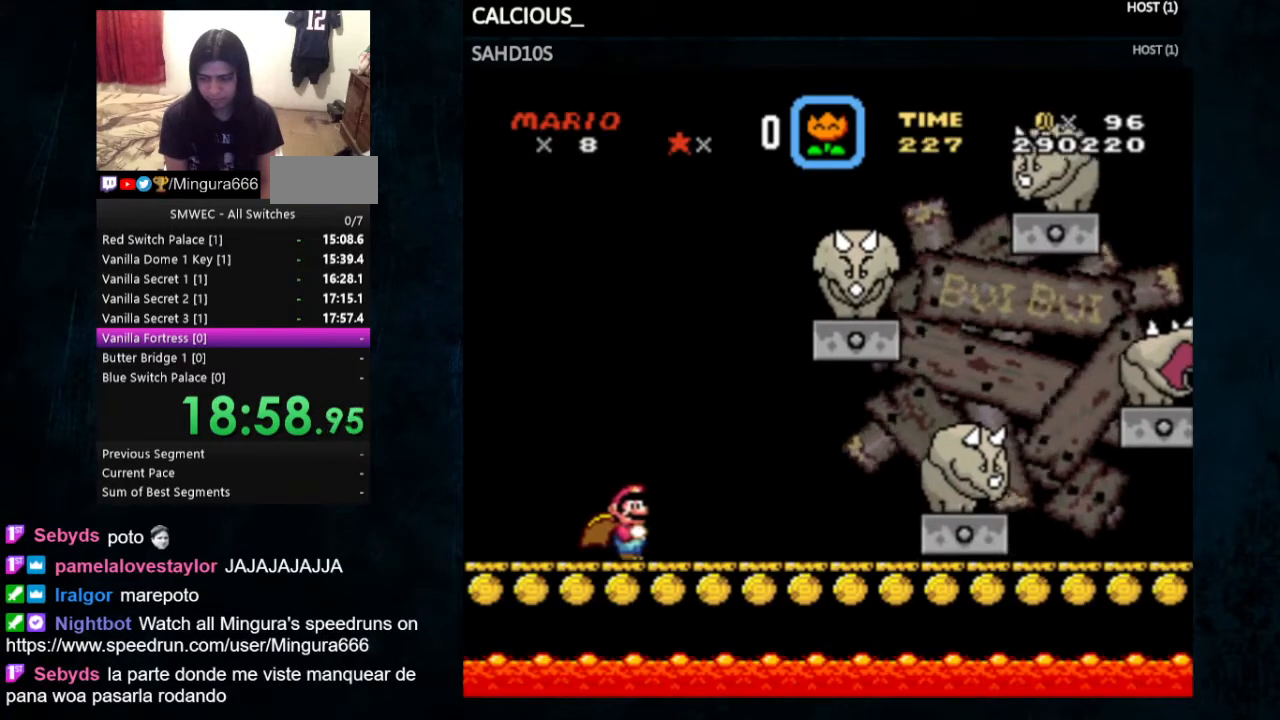
{"buttons": ["Y", "DPAD_LEFT"], "events": [[367, "DPAD_RIGHT", "up"], [400, "DPAD_LEFT", "down"]]}
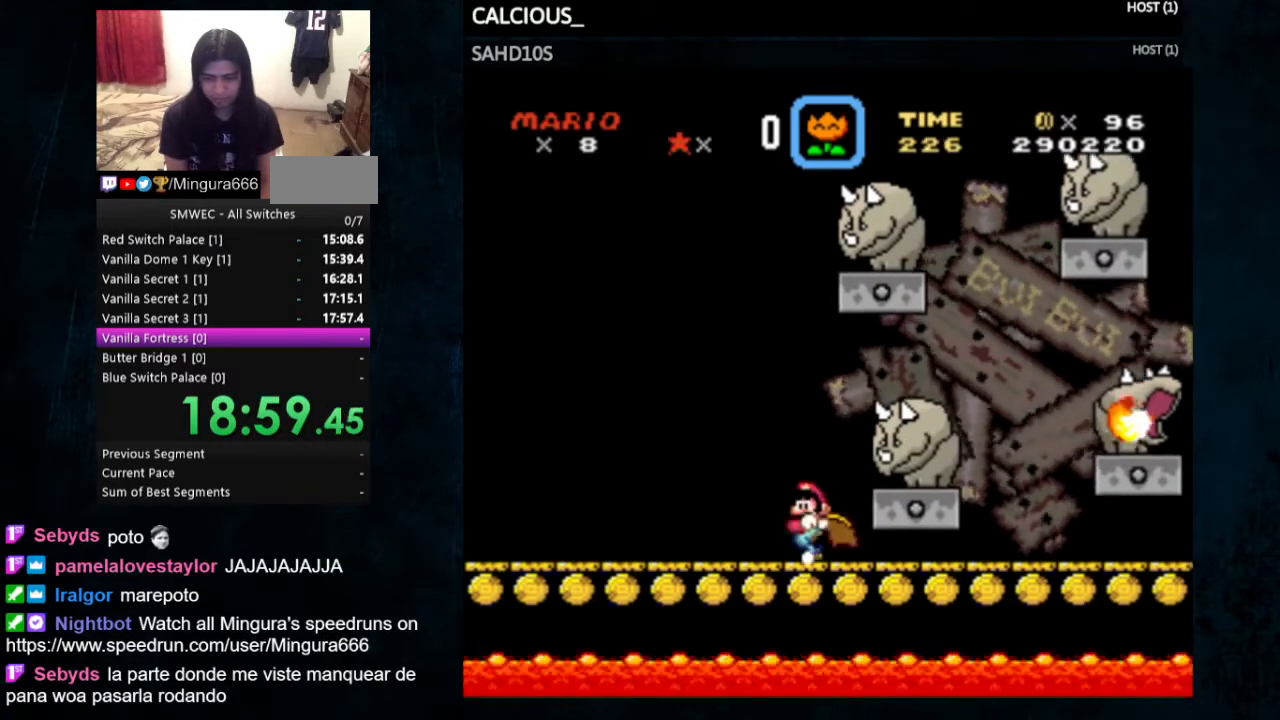
{"buttons": ["Y"], "events": [[300, "B", "down"], [400, "B", "up"], [400, "DPAD_LEFT", "up"]]}
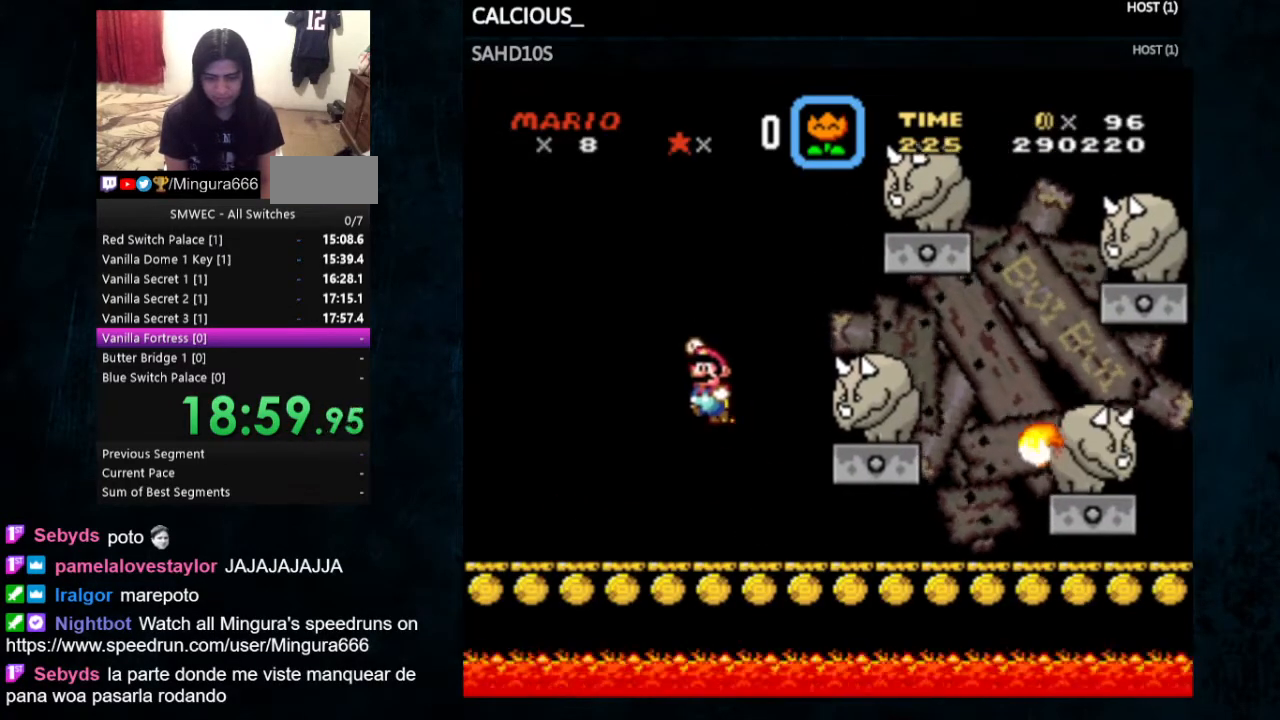
{"buttons": ["Y", "DPAD_RIGHT"], "events": [[33, "DPAD_RIGHT", "down"]]}
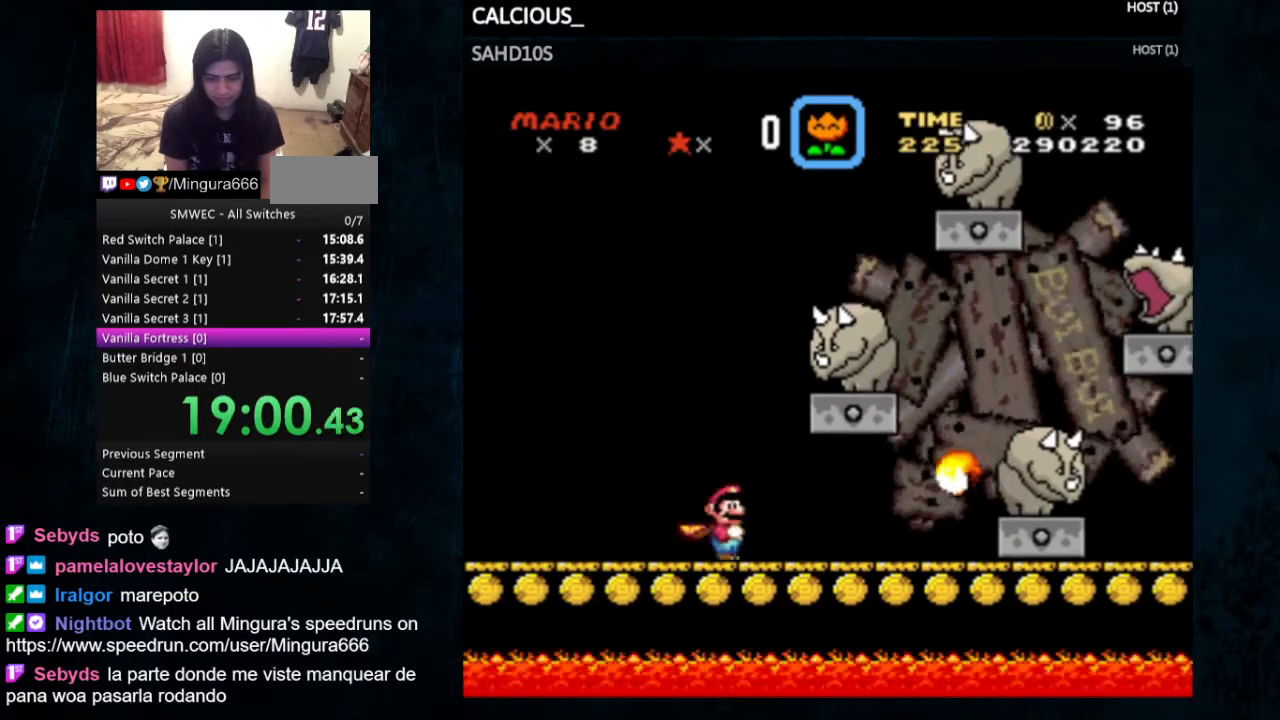
{"buttons": ["Y", "DPAD_LEFT"], "events": [[67, "B", "down"], [100, "DPAD_RIGHT", "up"], [200, "B", "up"], [200, "DPAD_LEFT", "down"]]}
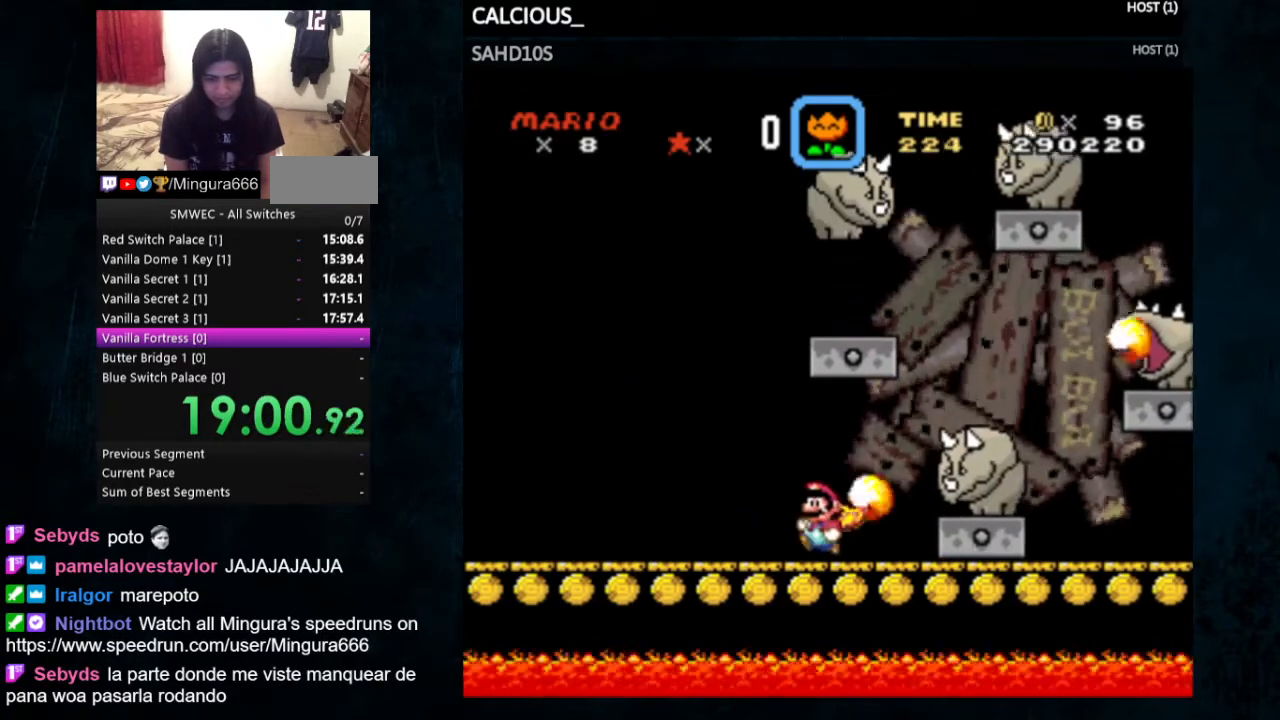
{"buttons": ["B", "Y", "DPAD_RIGHT"], "events": [[100, "B", "down"], [300, "DPAD_LEFT", "up"], [467, "DPAD_RIGHT", "down"]]}
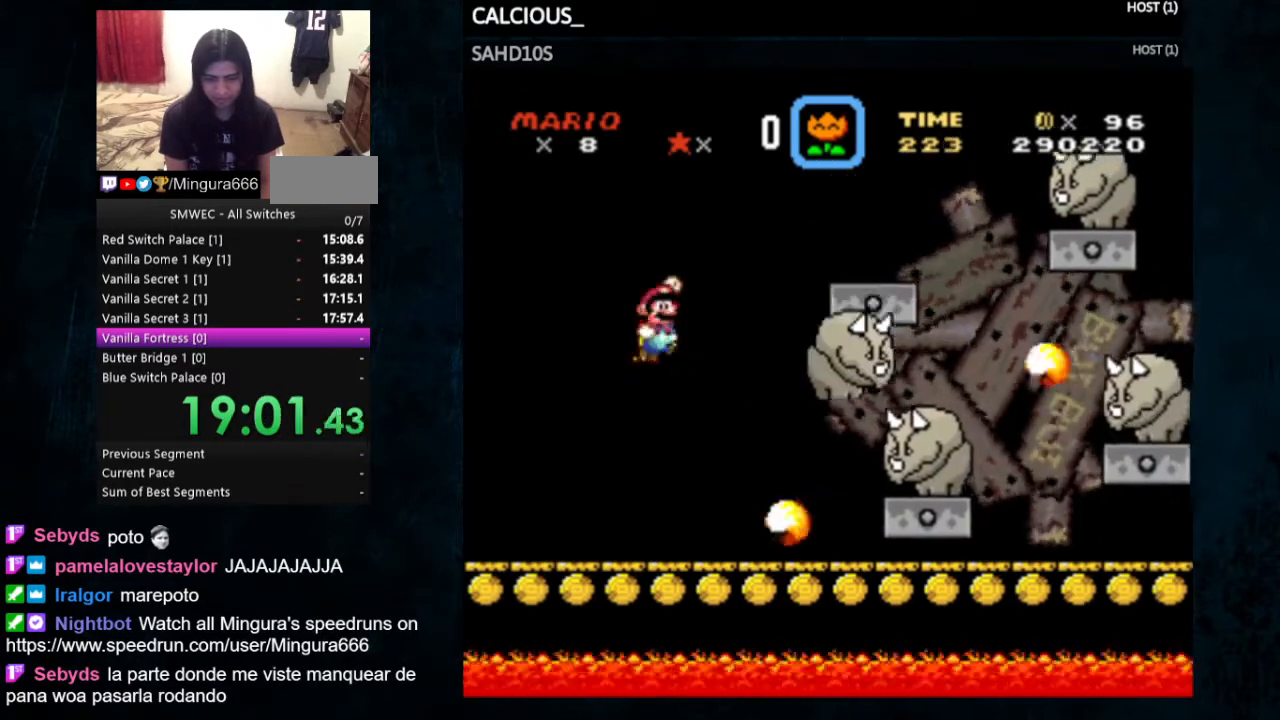
{"buttons": ["B", "Y", "DPAD_RIGHT"], "events": [[100, "DPAD_RIGHT", "up"], [500, "DPAD_RIGHT", "down"]]}
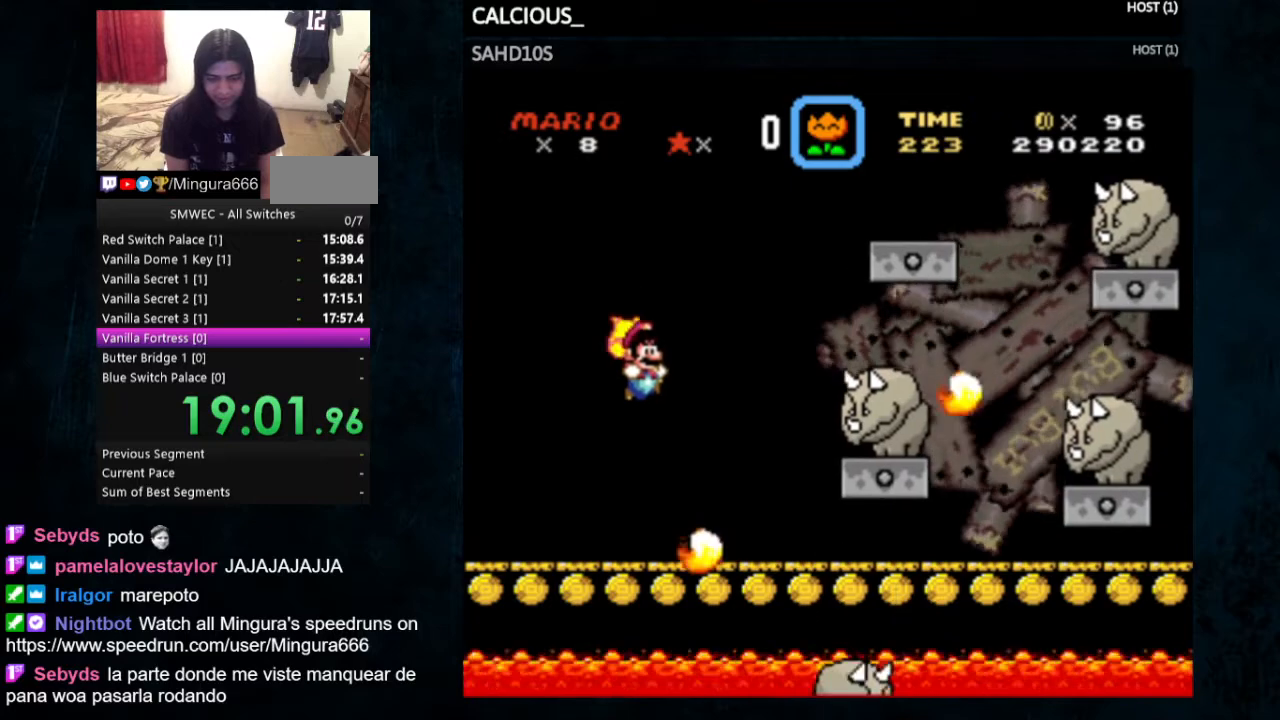
{"buttons": ["Y"], "events": [[67, "B", "up"], [500, "DPAD_RIGHT", "up"]]}
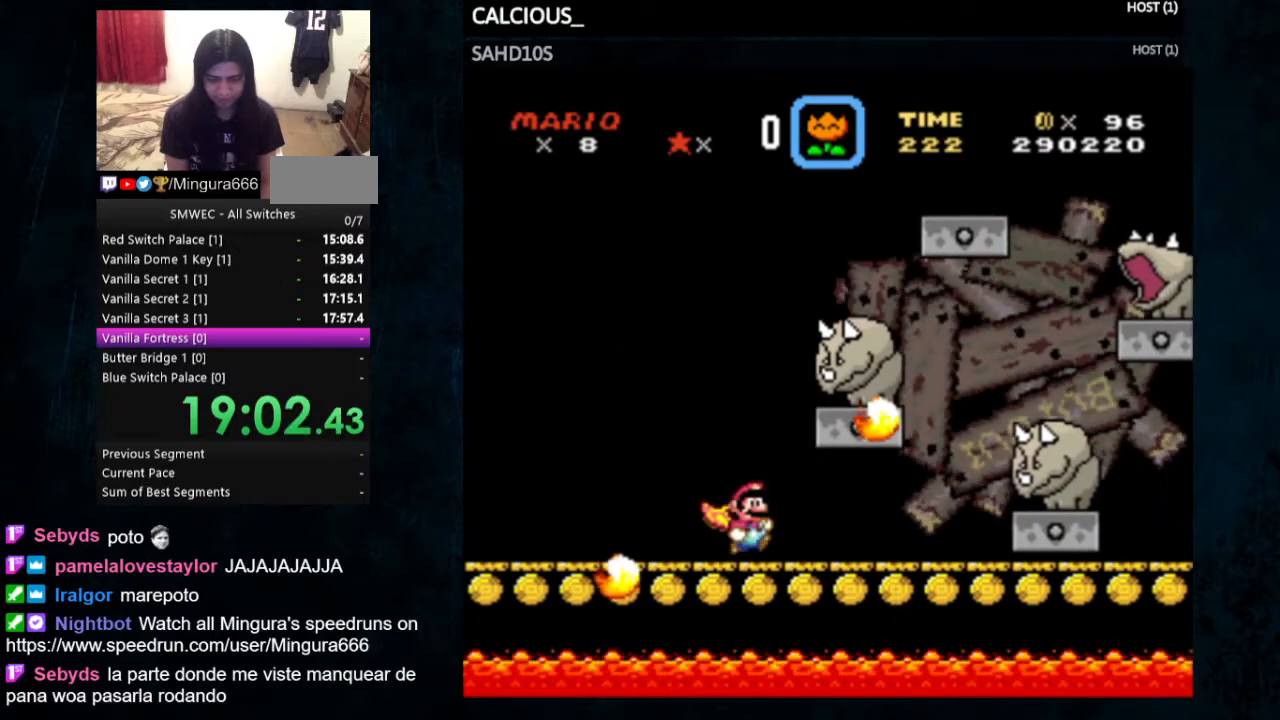
{"buttons": ["Y", "DPAD_LEFT"], "events": [[33, "B", "down"], [100, "DPAD_LEFT", "down"], [133, "B", "up"]]}
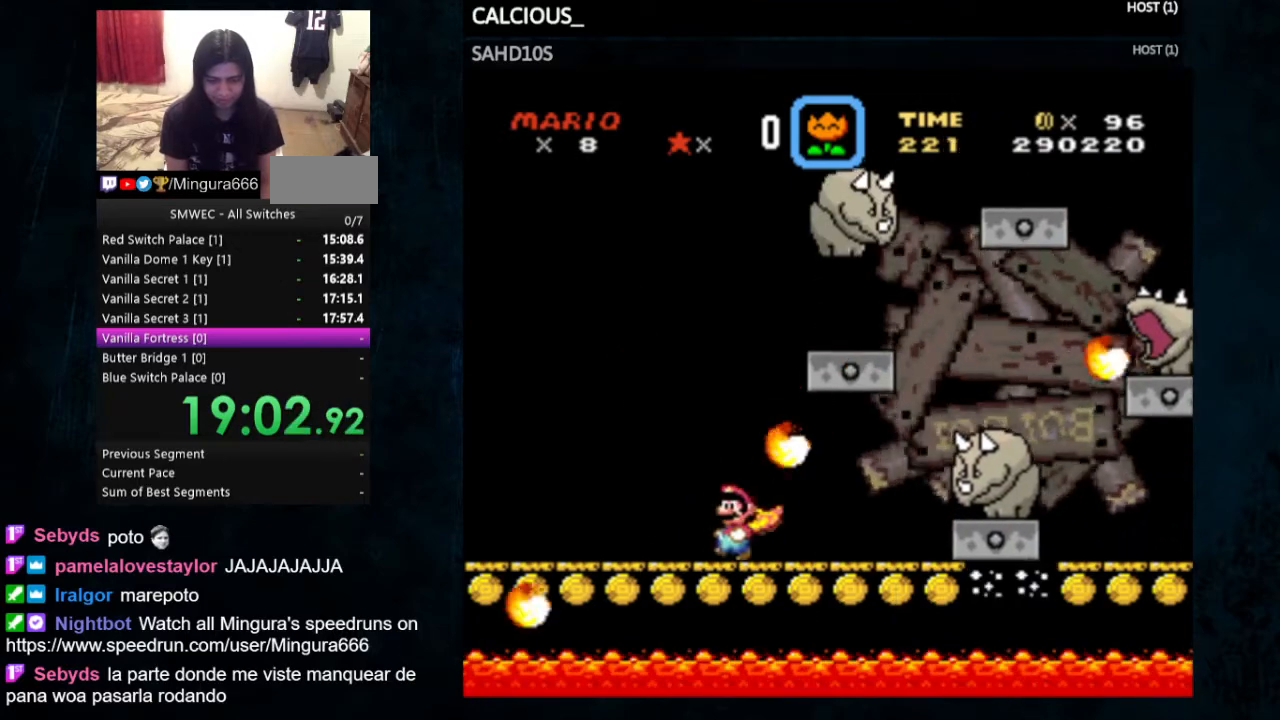
{"buttons": ["B", "Y", "DPAD_RIGHT"], "events": [[167, "B", "down"], [267, "DPAD_LEFT", "up"], [300, "DPAD_RIGHT", "down"]]}
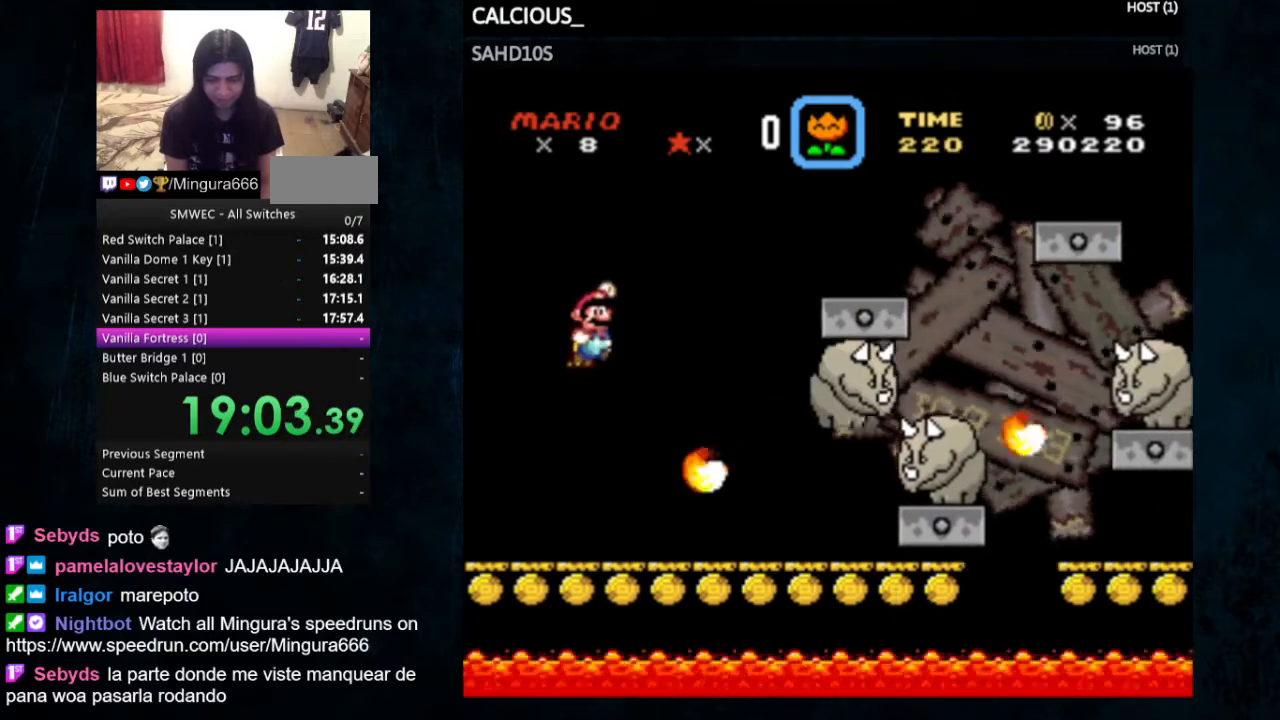
{"buttons": ["Y", "DPAD_LEFT"], "events": [[300, "B", "up"], [300, "DPAD_RIGHT", "up"], [400, "DPAD_LEFT", "down"]]}
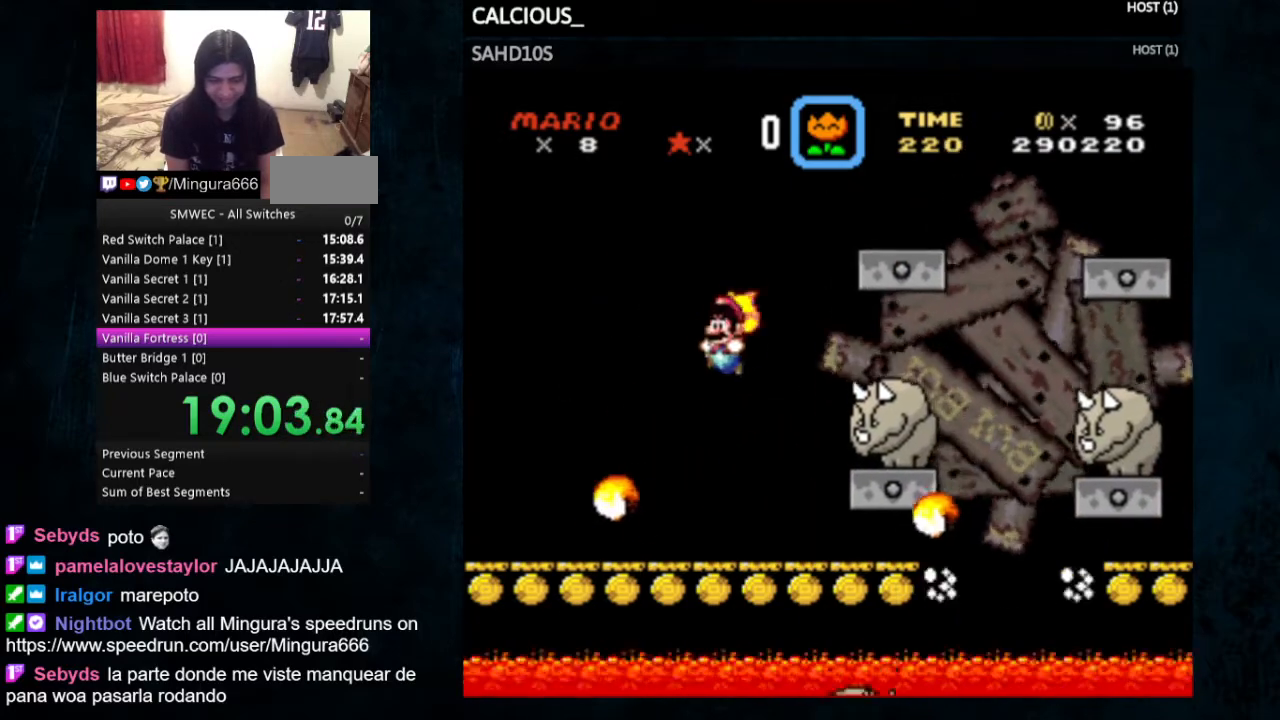
{"buttons": ["Y", "DPAD_RIGHT"], "events": [[167, "DPAD_LEFT", "up"], [333, "B", "down"], [433, "B", "up"], [467, "DPAD_RIGHT", "down"]]}
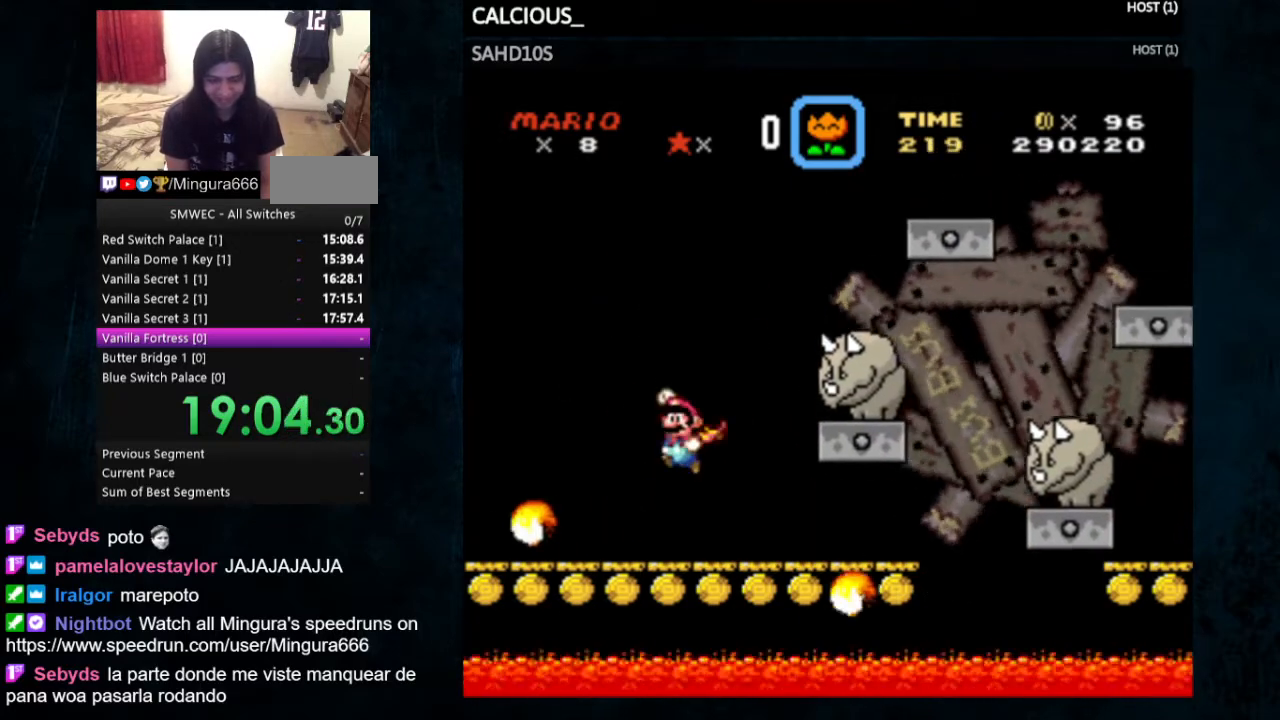
{"buttons": ["Y", "DPAD_RIGHT"], "events": []}
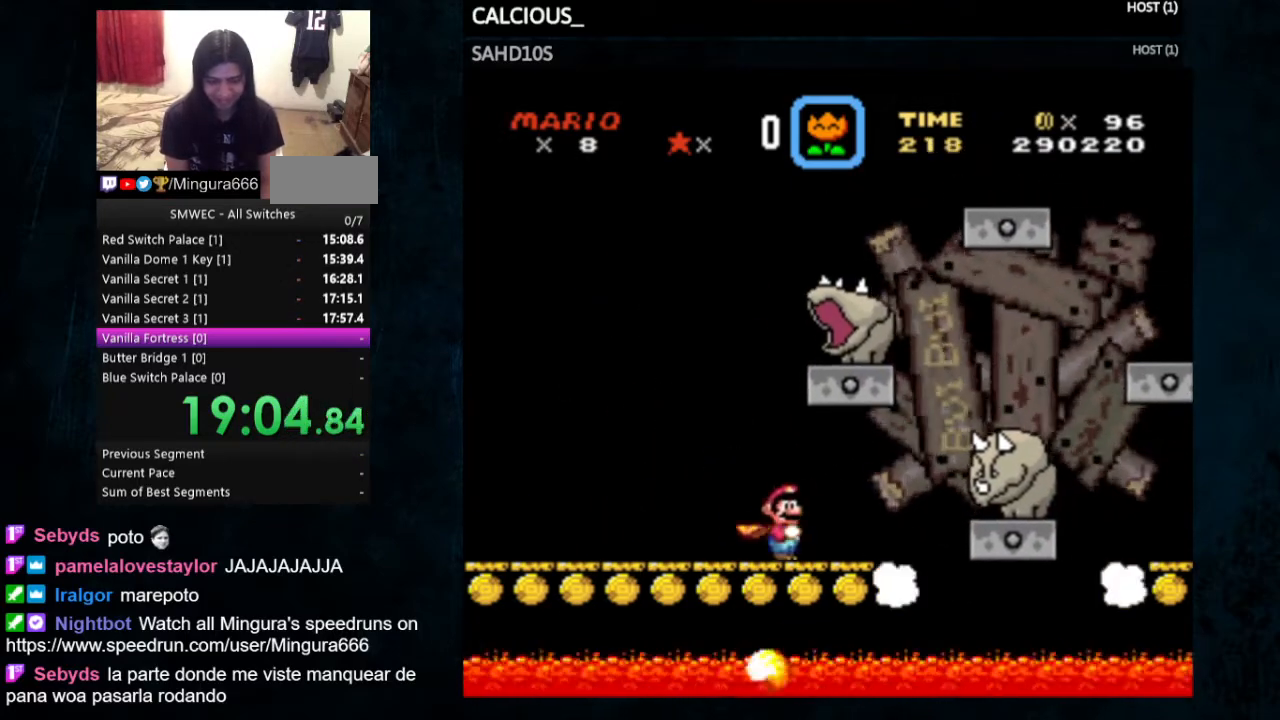
{"buttons": ["Y", "DPAD_LEFT"], "events": [[33, "B", "down"], [33, "DPAD_LEFT", "down"], [33, "DPAD_RIGHT", "up"], [200, "B", "up"]]}
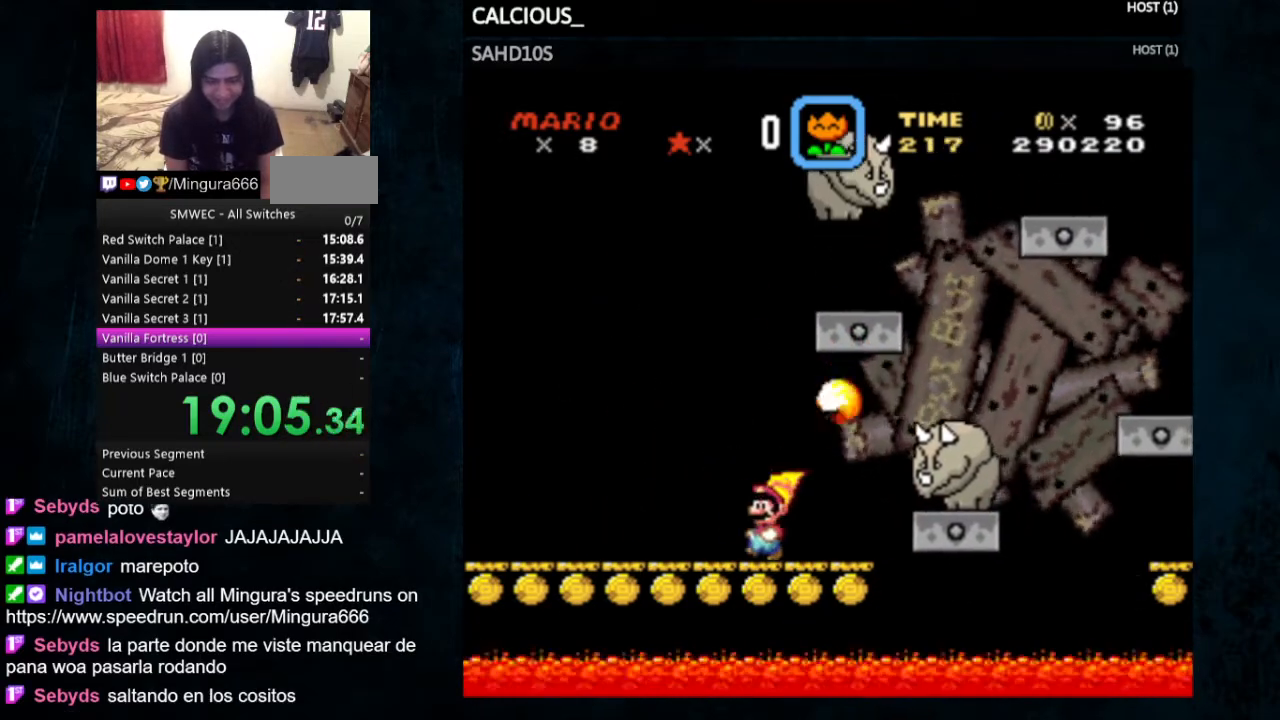
{"buttons": ["B", "Y"]}
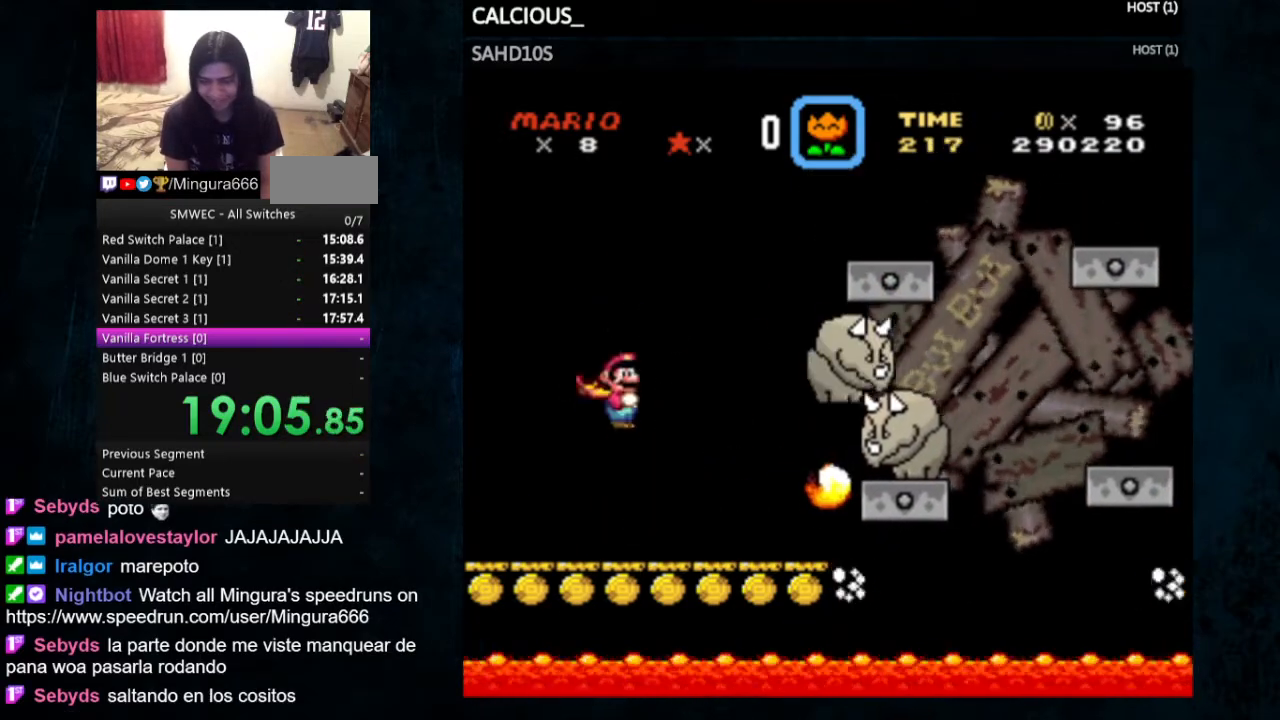
{"buttons": ["B", "Y"], "events": []}
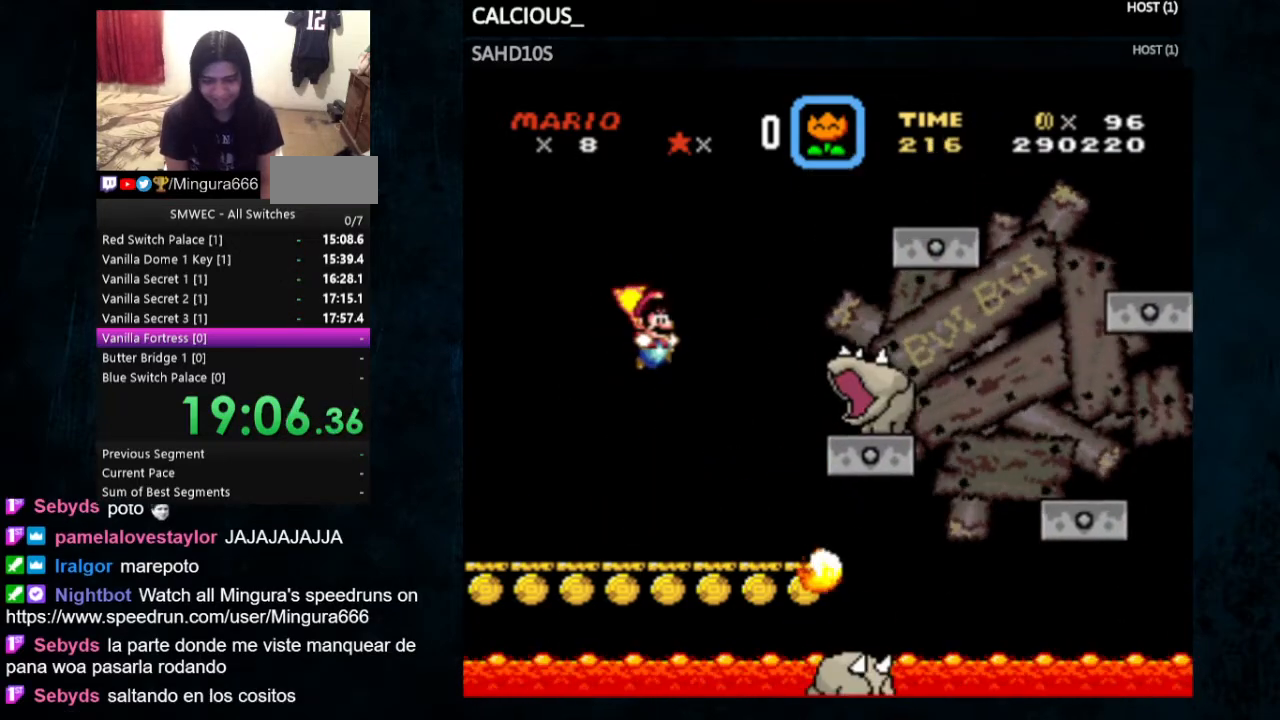
{"buttons": ["Y", "DPAD_LEFT"], "events": [[300, "B", "up"], [433, "DPAD_LEFT", "down"]]}
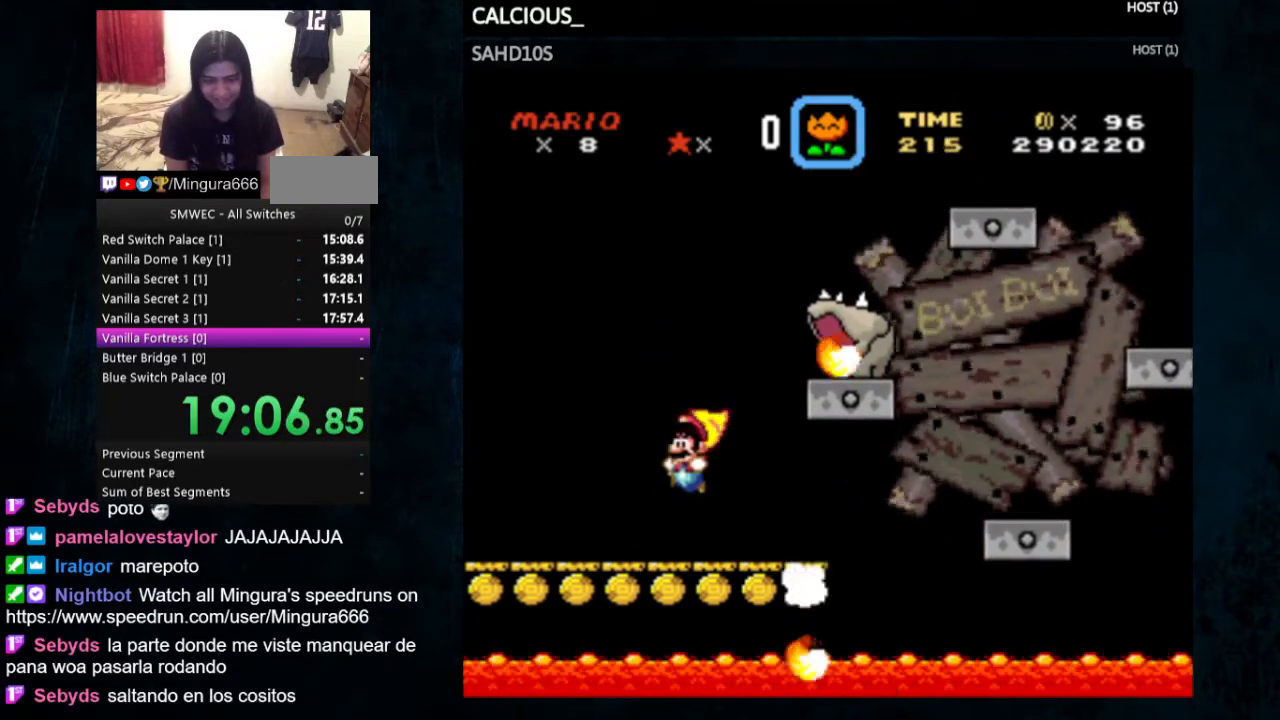
{"buttons": ["Y"], "events": [[300, "B", "down"], [300, "DPAD_LEFT", "up"], [367, "B", "up"]]}
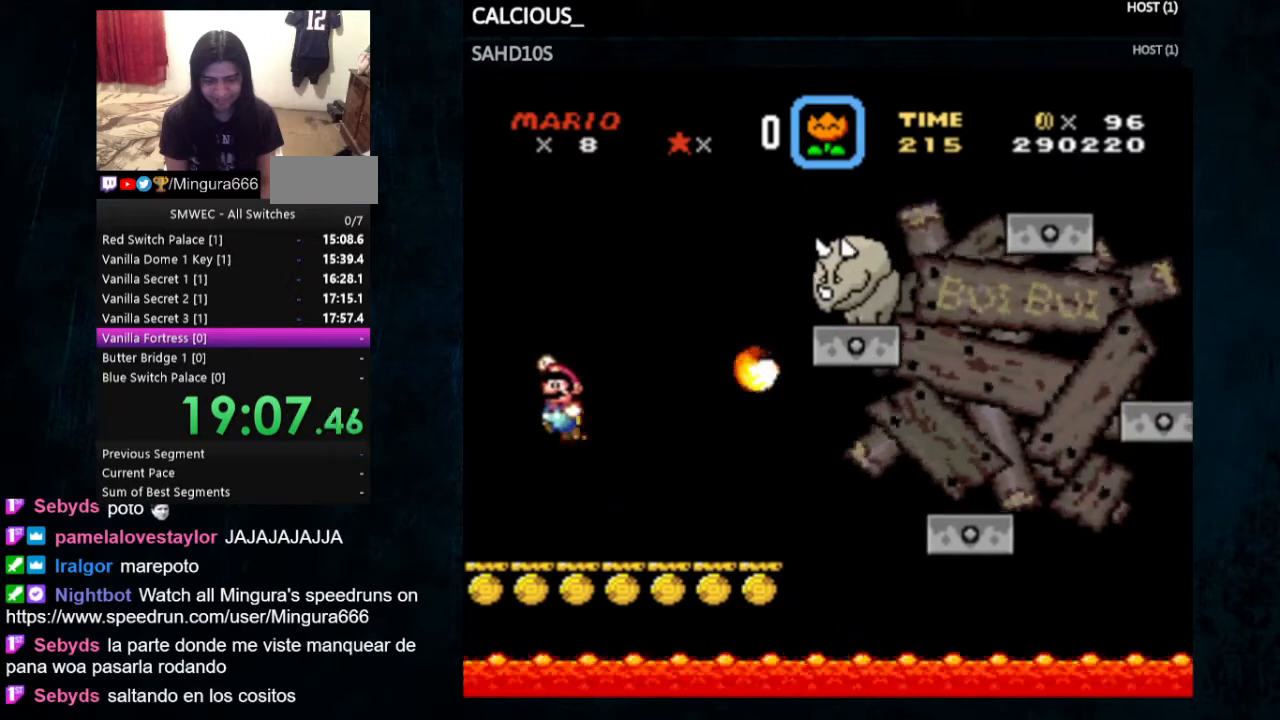
{"buttons": ["Y", "DPAD_RIGHT"], "events": [[33, "DPAD_RIGHT", "down"]]}
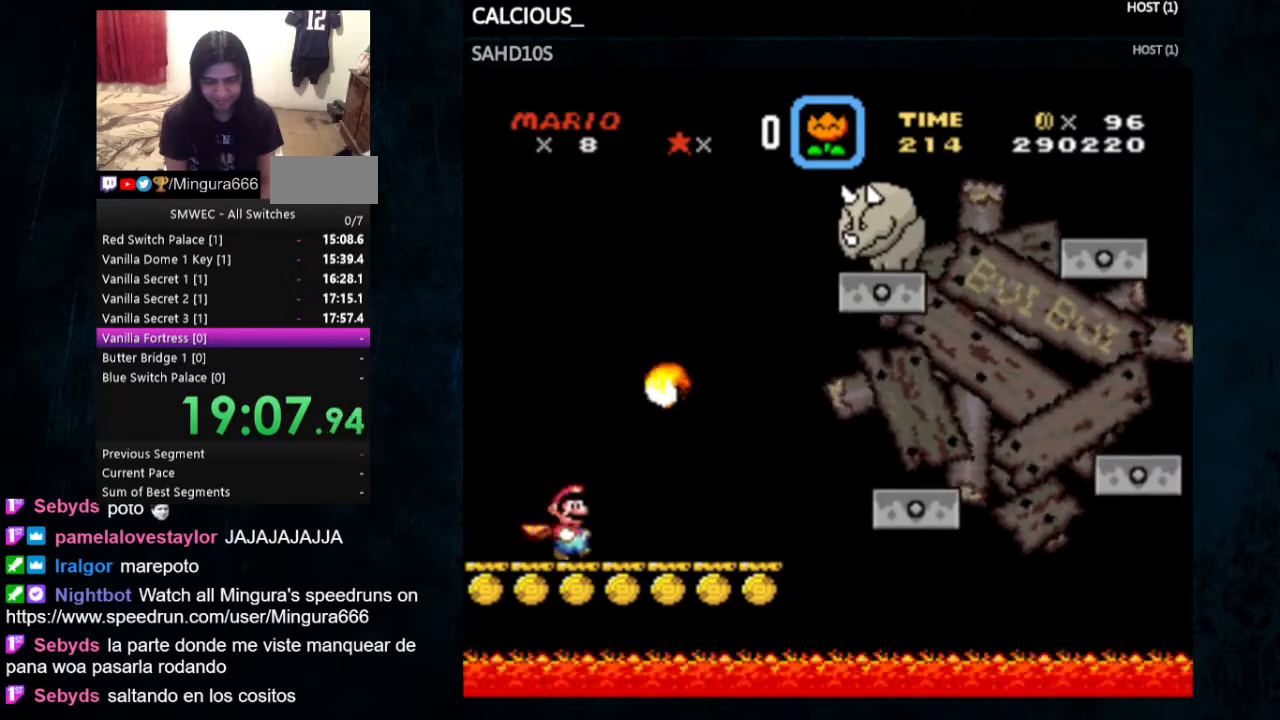
{"buttons": ["Y", "DPAD_RIGHT"], "events": [[233, "B", "down"], [400, "B", "up"]]}
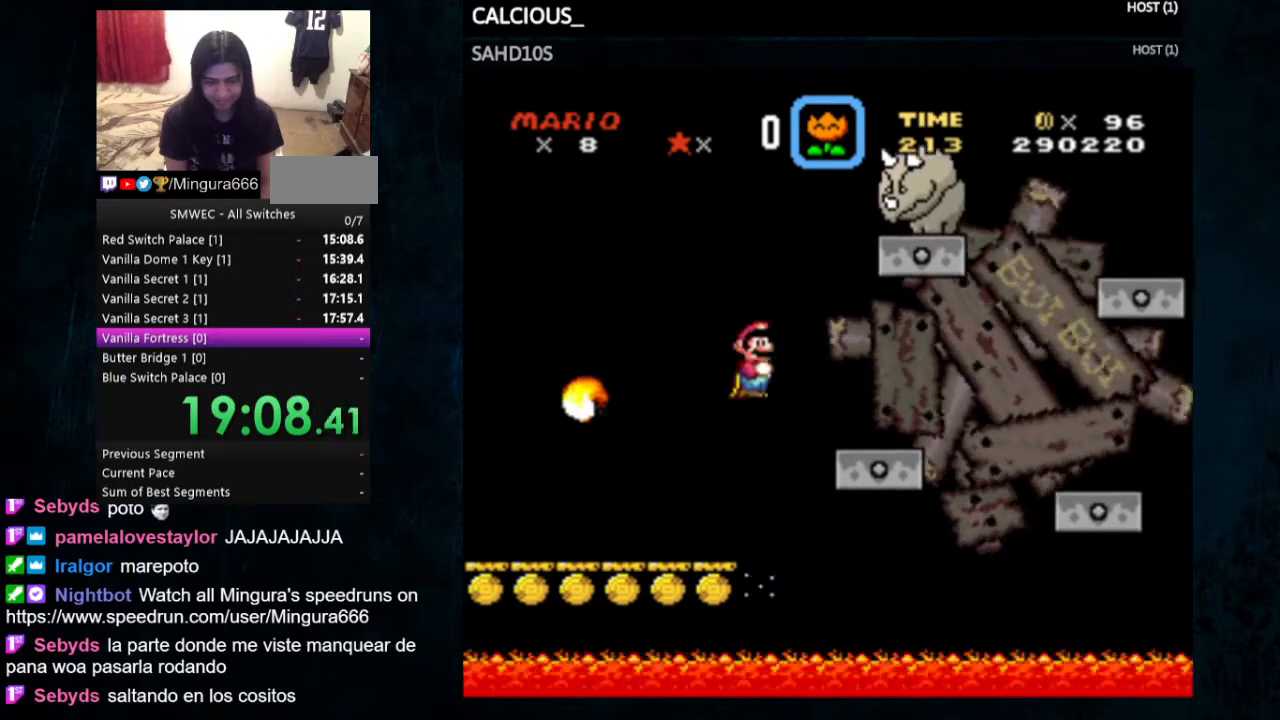
{"buttons": ["Y"], "events": [[333, "B", "down"], [467, "B", "up"], [500, "DPAD_RIGHT", "up"]]}
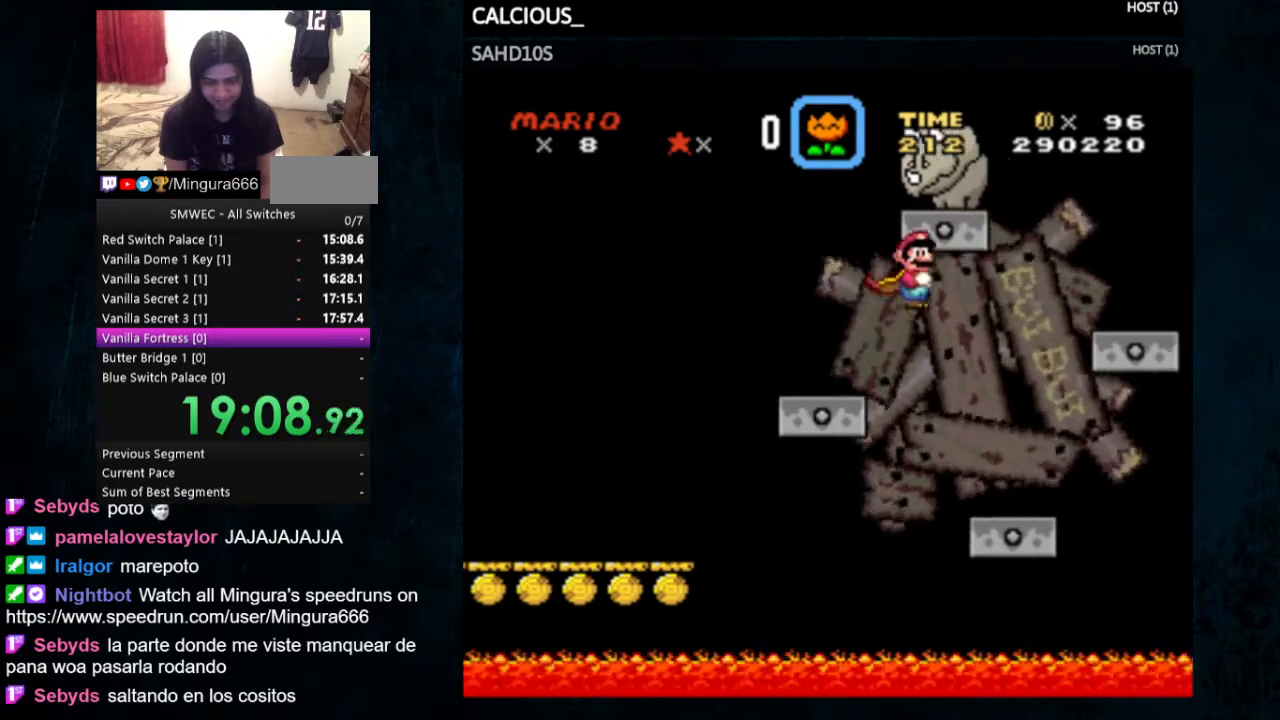
{"buttons": ["B", "Y"], "events": [[100, "DPAD_LEFT", "down"], [233, "B", "down"], [233, "DPAD_LEFT", "up"]]}
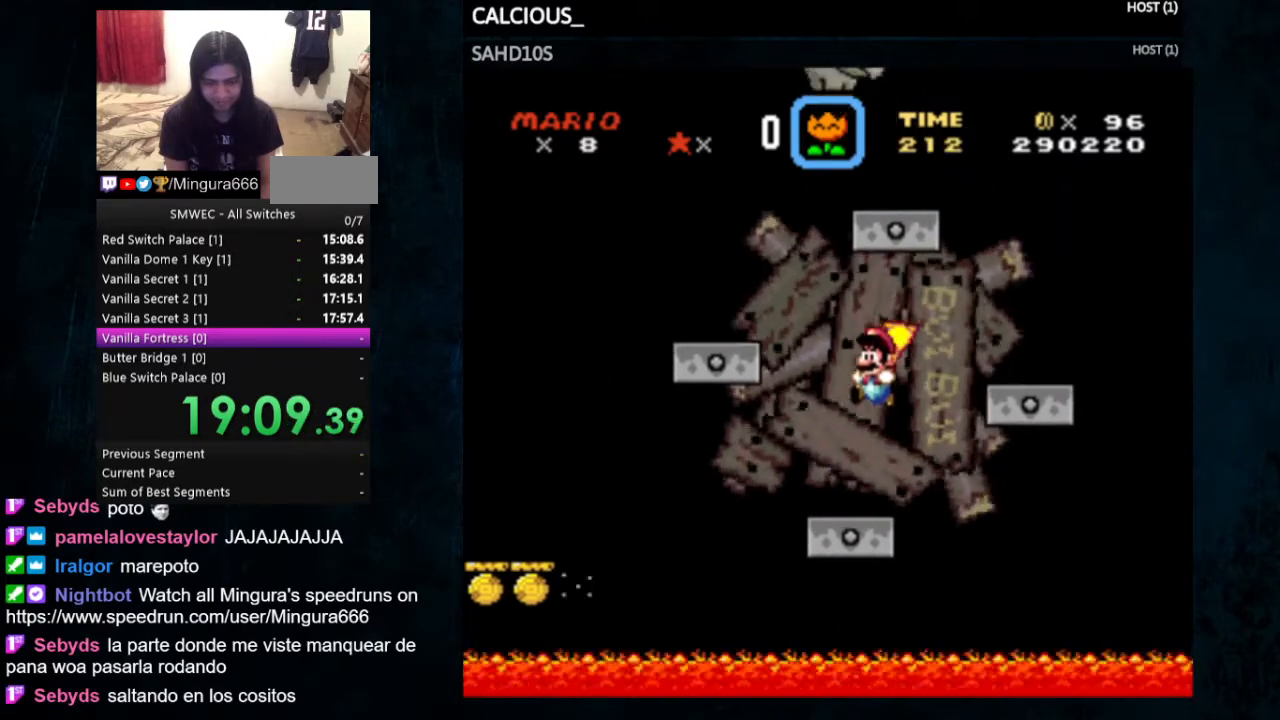
{"buttons": ["Y", "DPAD_RIGHT"], "events": [[167, "DPAD_LEFT", "down"], [367, "DPAD_LEFT", "up"], [400, "B", "up"], [500, "DPAD_RIGHT", "down"]]}
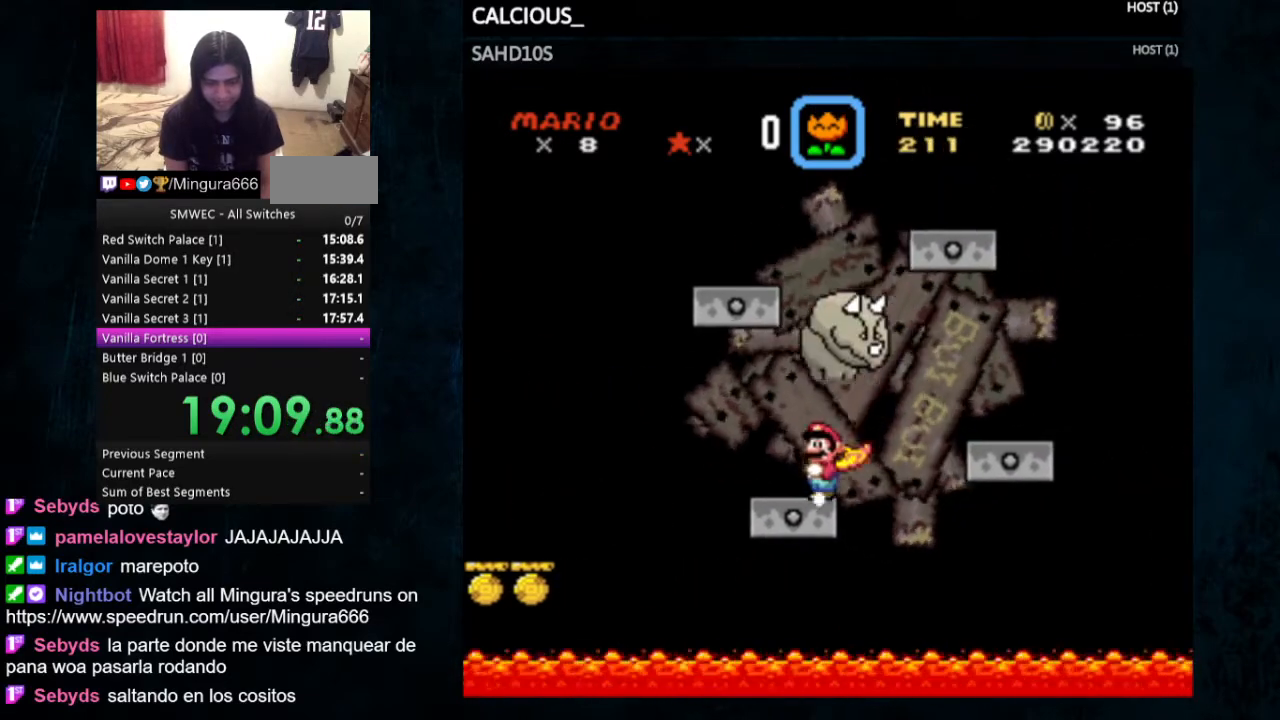
{"buttons": [], "events": [[33, "Y", "up"], [67, "DPAD_RIGHT", "up"]]}